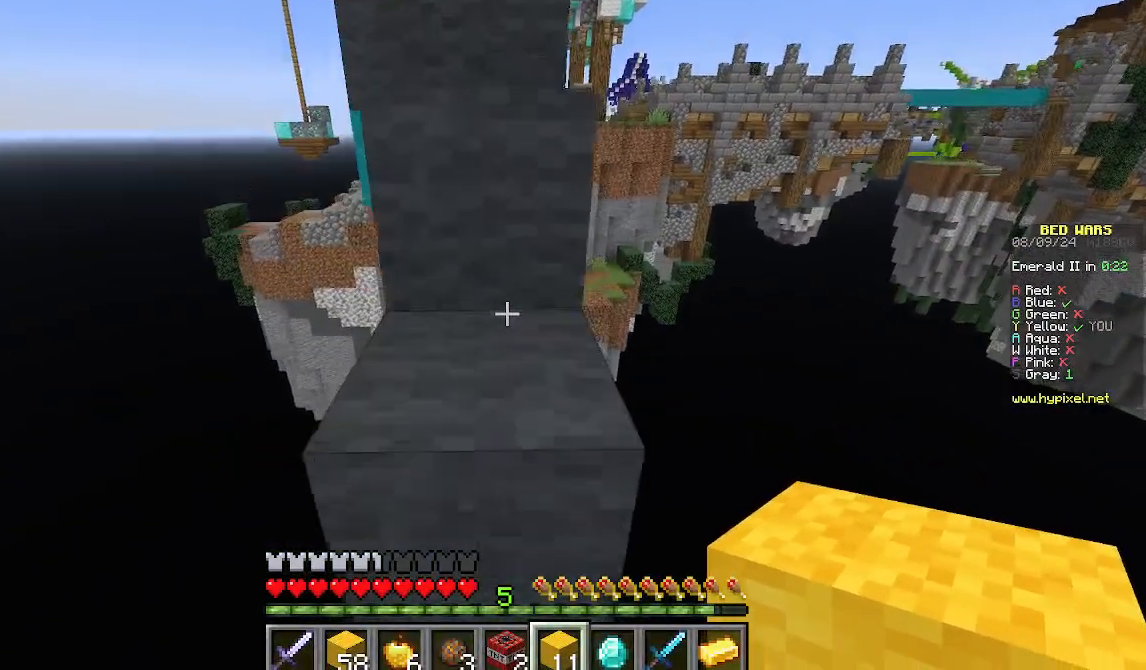
Gameplay with keyboard and mouse; each line is a JSON object with the keys and mouse buttons held at the frame after it. "events" lists presses ("down") and releases ("up") of "a", "d", "s", "w", "mouse_left" and "mouse_right" between this image and that frame as [ms after this image, input, new state], when the widget could be followed in between. "mouse_left", "mouse_right" = the "left", "right" buttons of the "mouse" list. No other keys are recorded. Fast repeated clicks can show as one long hold. Mouse movement is not recorded.
{"keys": ["w"], "mouse": [], "events": []}
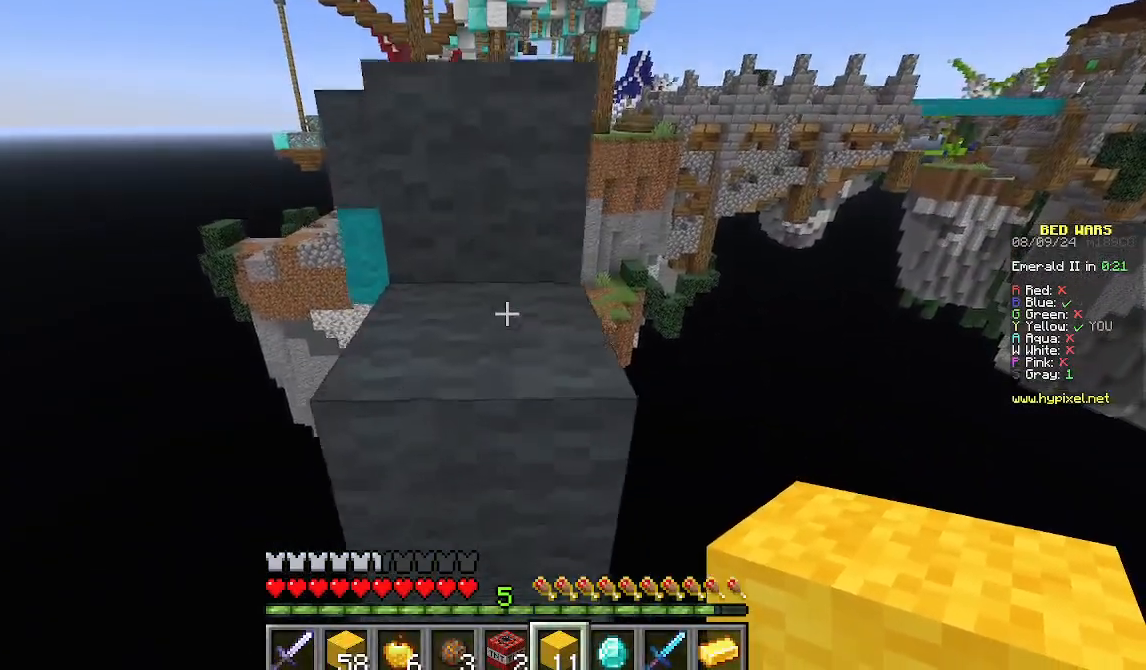
{"keys": ["w"], "mouse": [], "events": []}
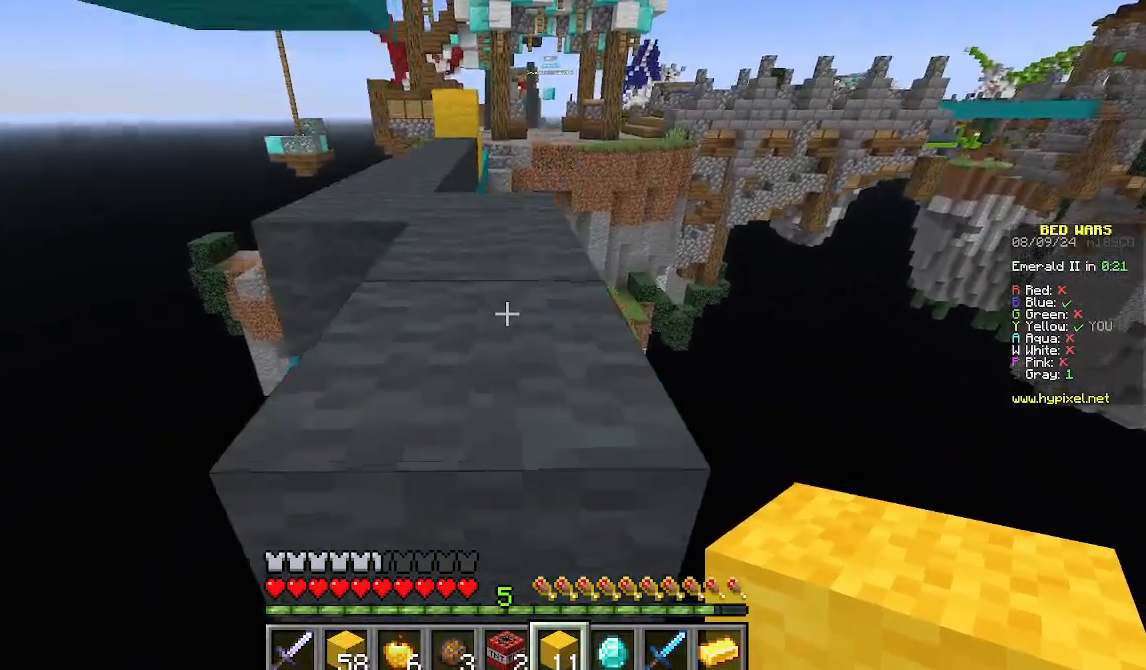
{"keys": [], "mouse": [], "events": [[467, "w", "up"]]}
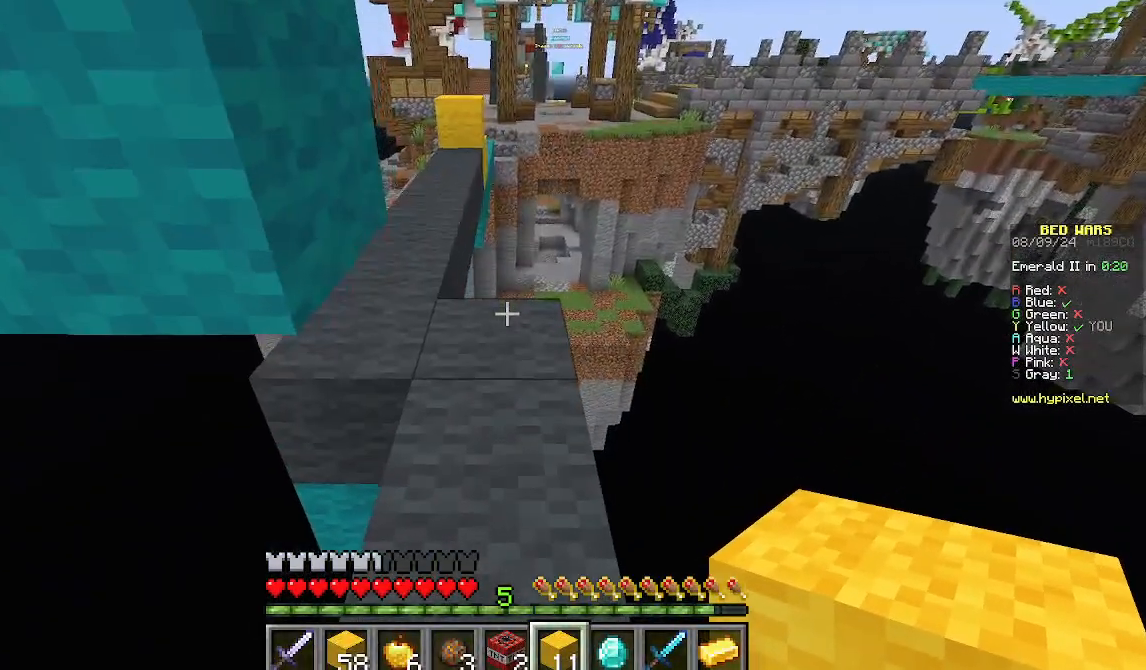
{"keys": ["w"], "mouse": [], "events": [[89, "w", "down"]]}
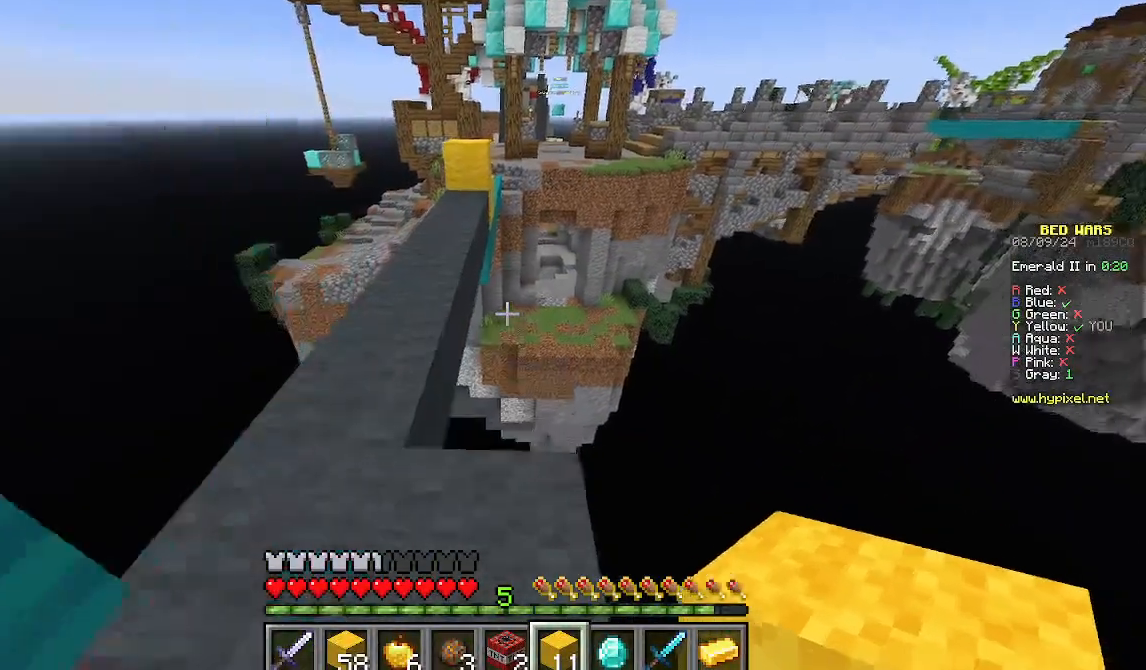
{"keys": ["w"], "mouse": [], "events": [[111, "a", "down"], [378, "a", "up"]]}
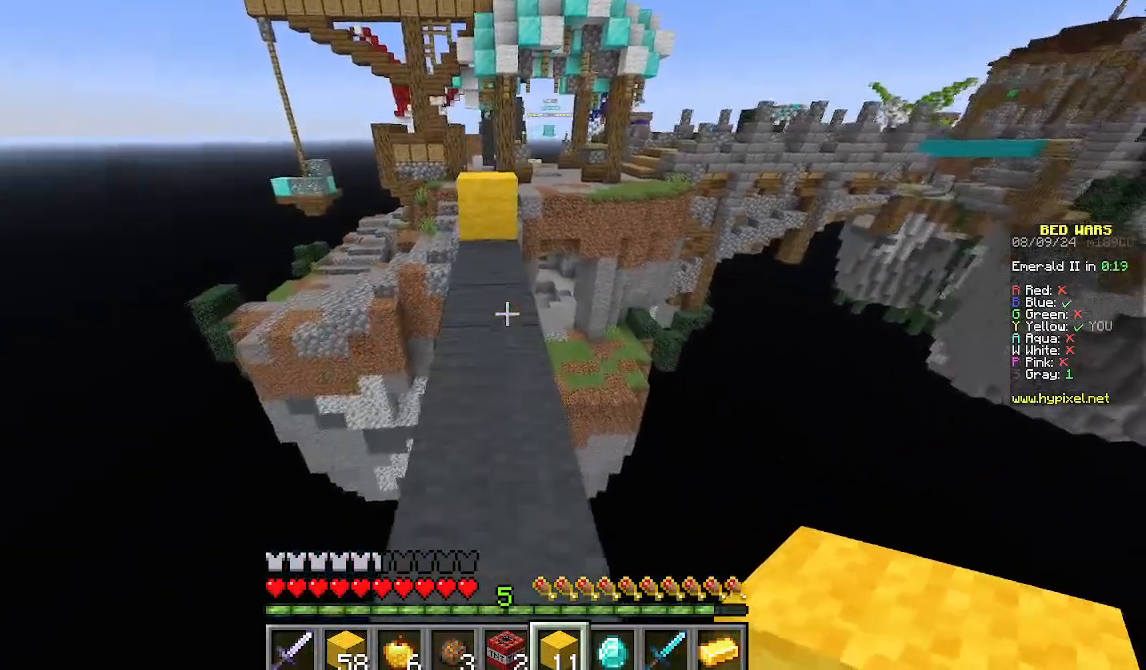
{"keys": ["w"], "mouse": [], "events": []}
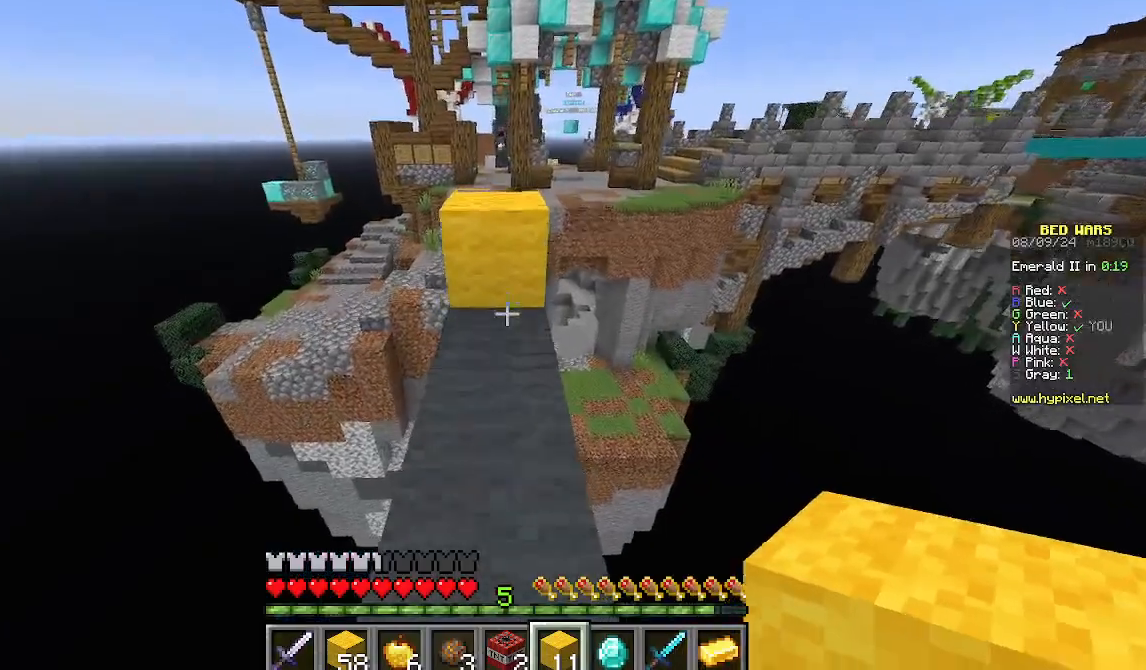
{"keys": [], "mouse": [], "events": [[511, "w", "up"]]}
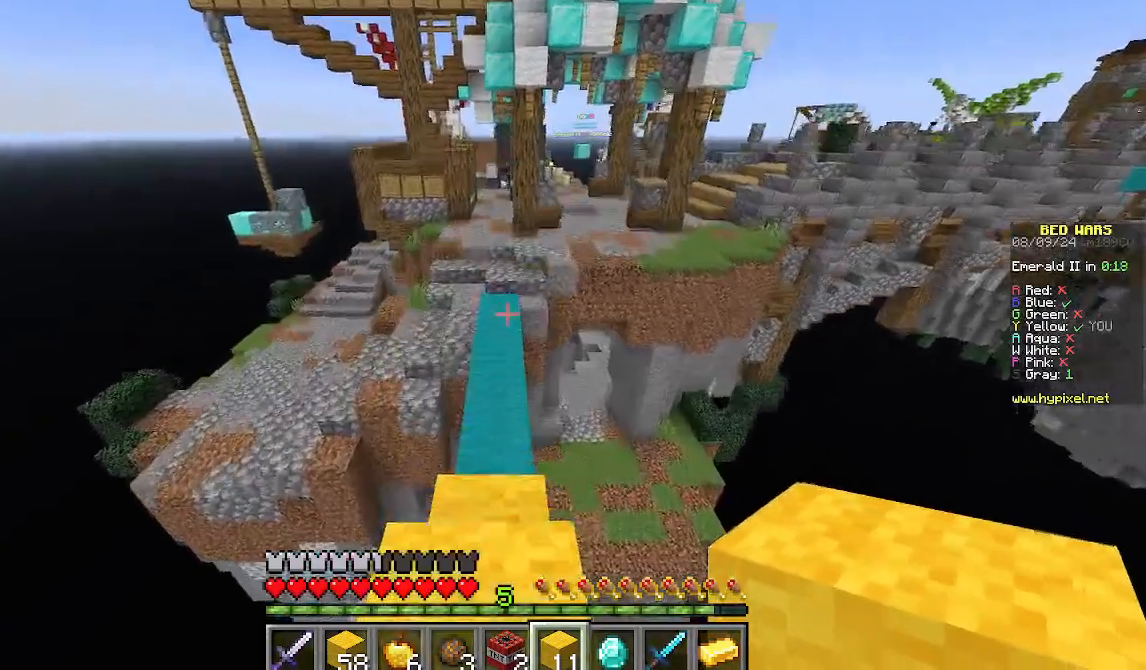
{"keys": [], "mouse": [], "events": []}
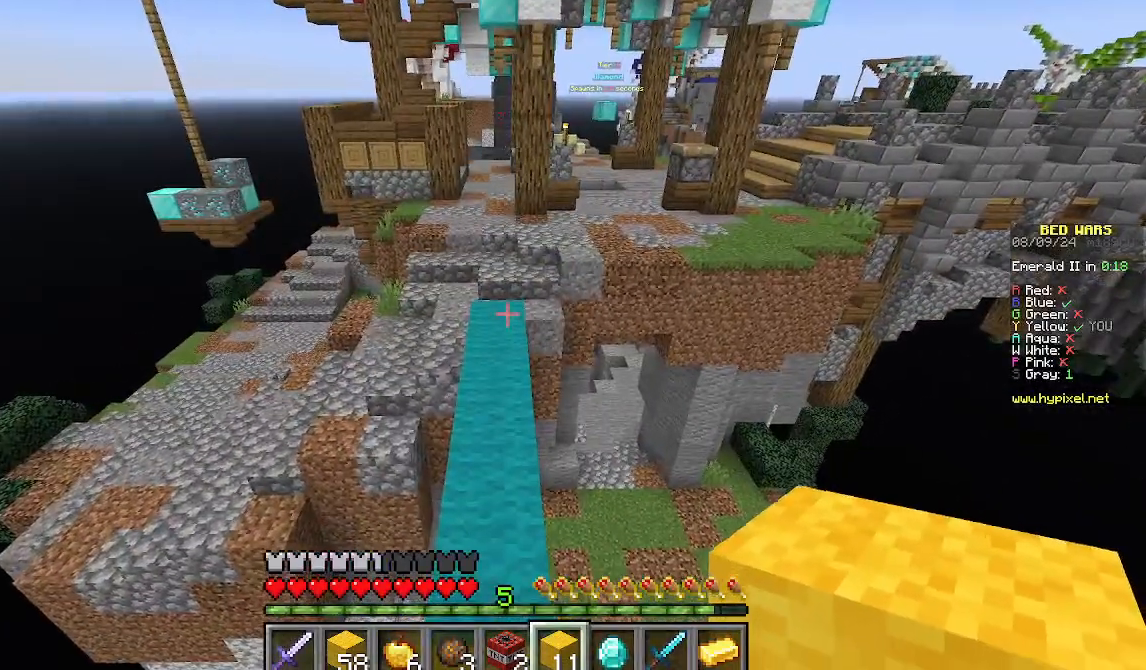
{"keys": ["w"], "mouse": [], "events": [[267, "w", "down"], [400, "w", "up"], [422, "w", "down"]]}
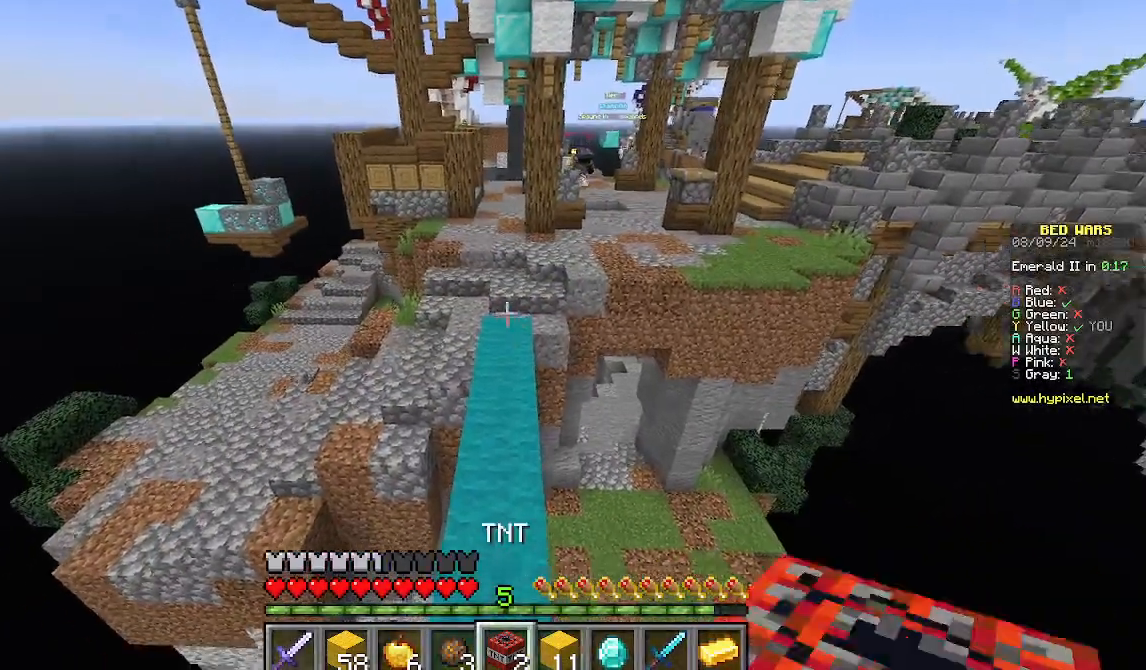
{"keys": ["w"], "mouse": [], "events": []}
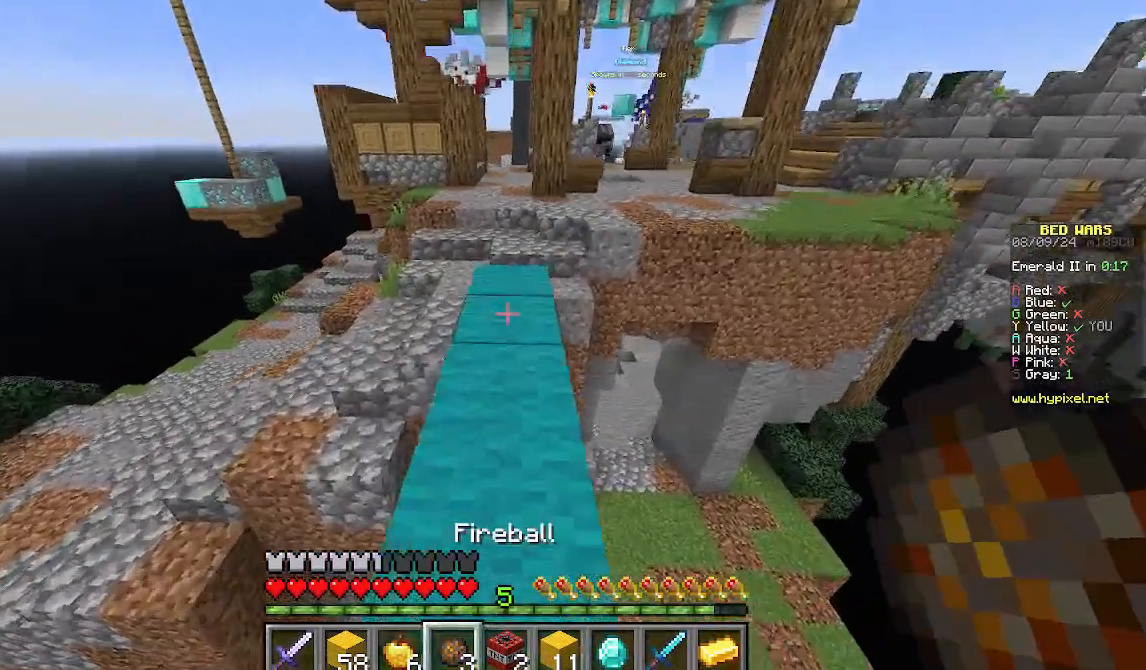
{"keys": ["a", "w"], "mouse": [], "events": [[267, "a", "down"]]}
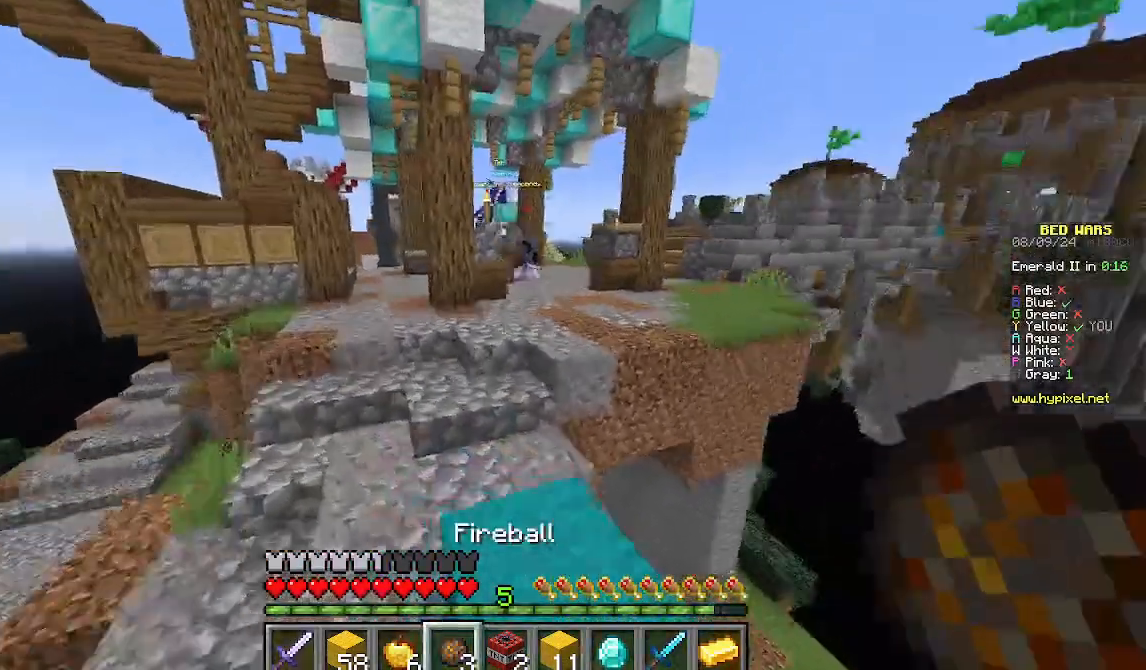
{"keys": ["a", "w"], "mouse": ["right"]}
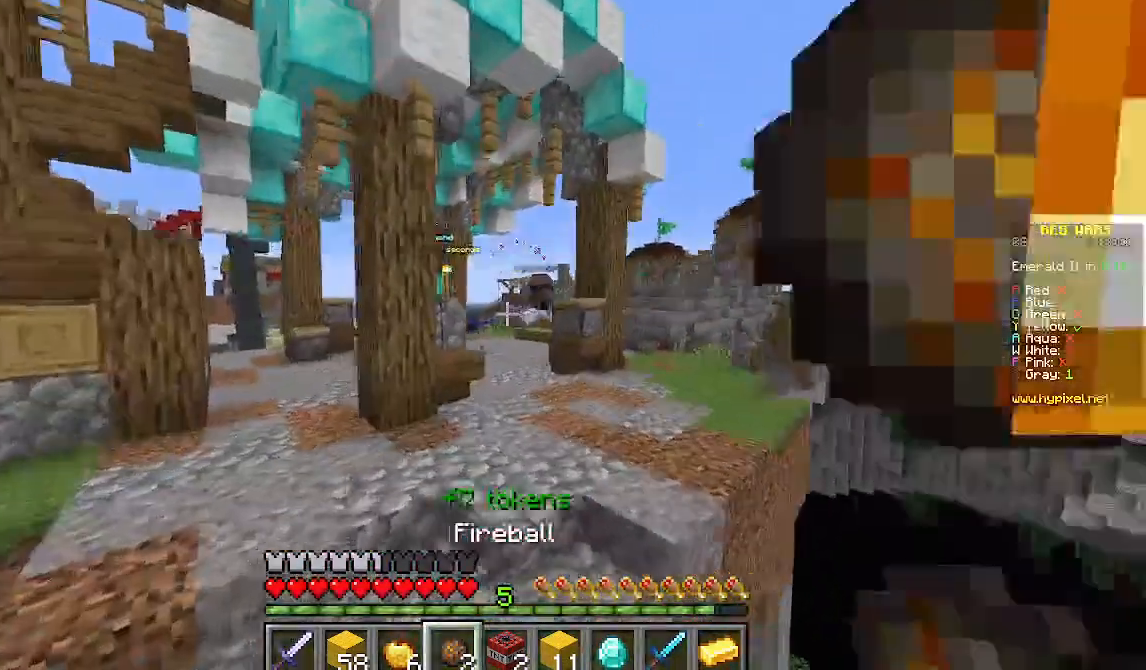
{"keys": ["w"], "mouse": [], "events": [[133, "mouse_right", "up"], [333, "a", "up"]]}
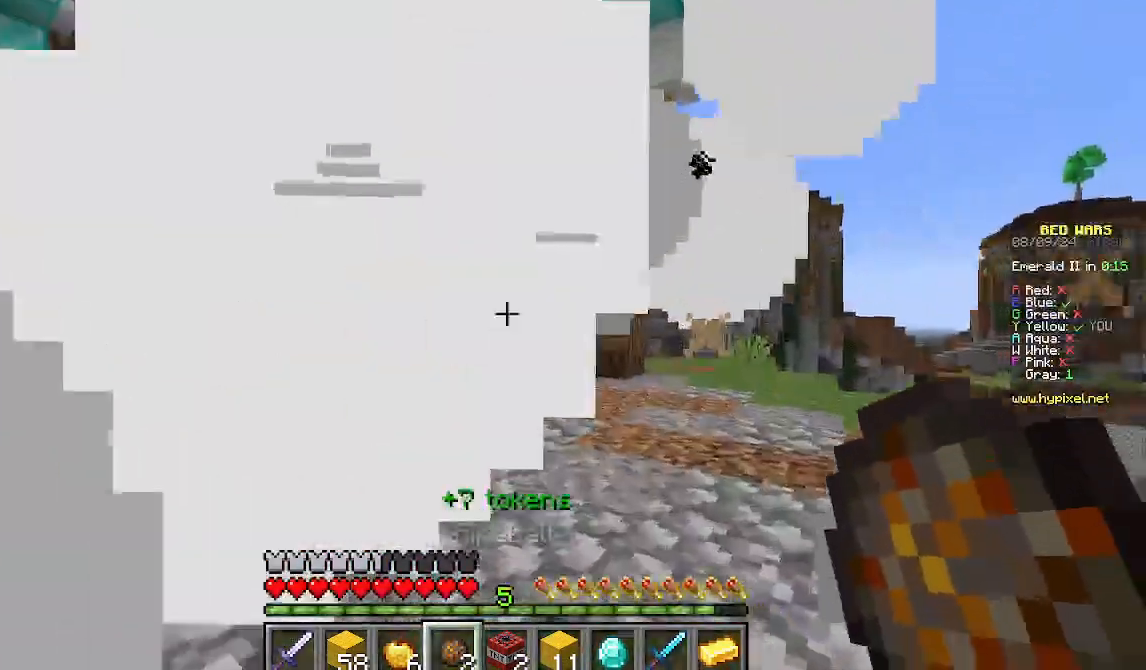
{"keys": ["w"], "mouse": [], "events": [[356, "w", "up"], [400, "w", "down"]]}
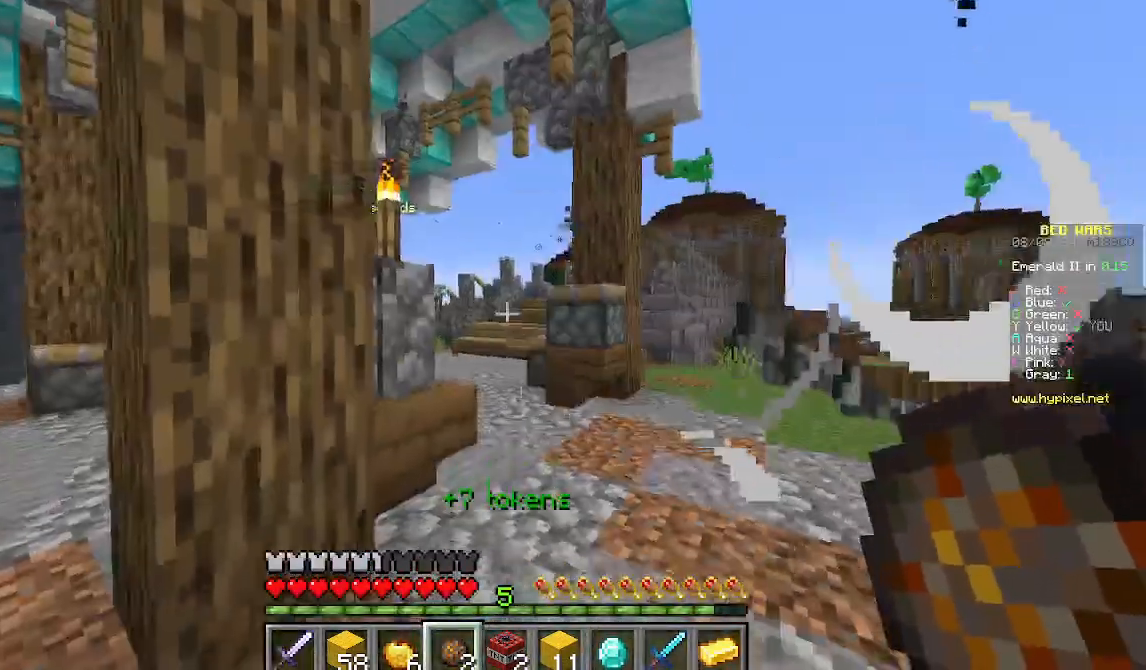
{"keys": ["d", "w"], "mouse": [], "events": [[378, "d", "down"]]}
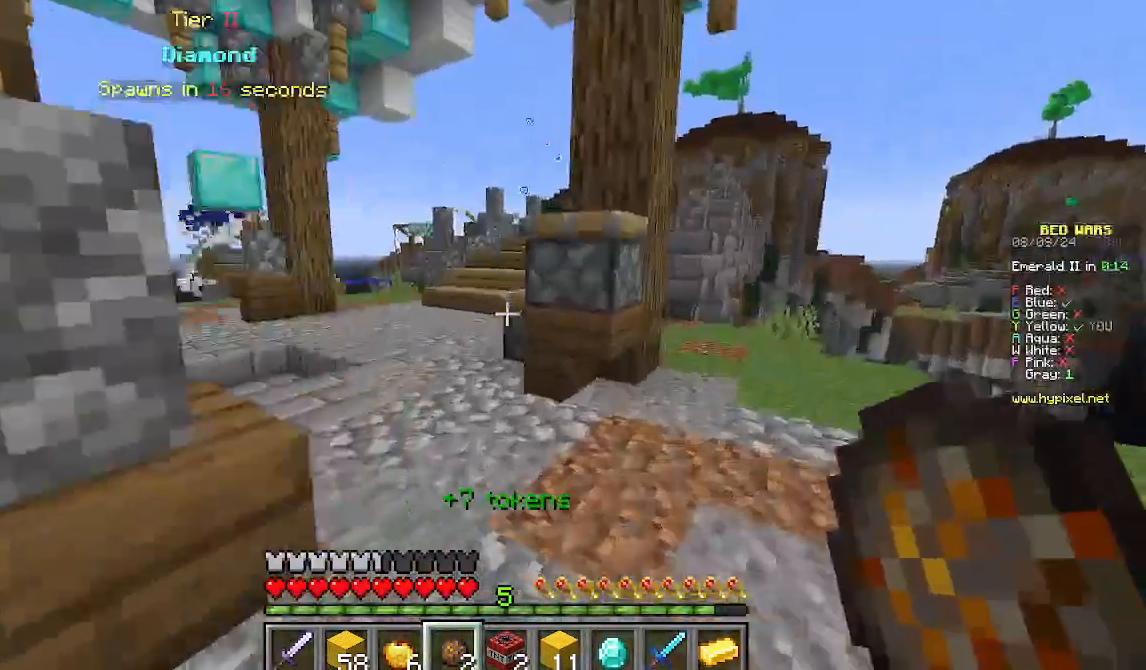
{"keys": ["a", "w"], "mouse": [], "events": [[89, "d", "up"], [378, "a", "down"]]}
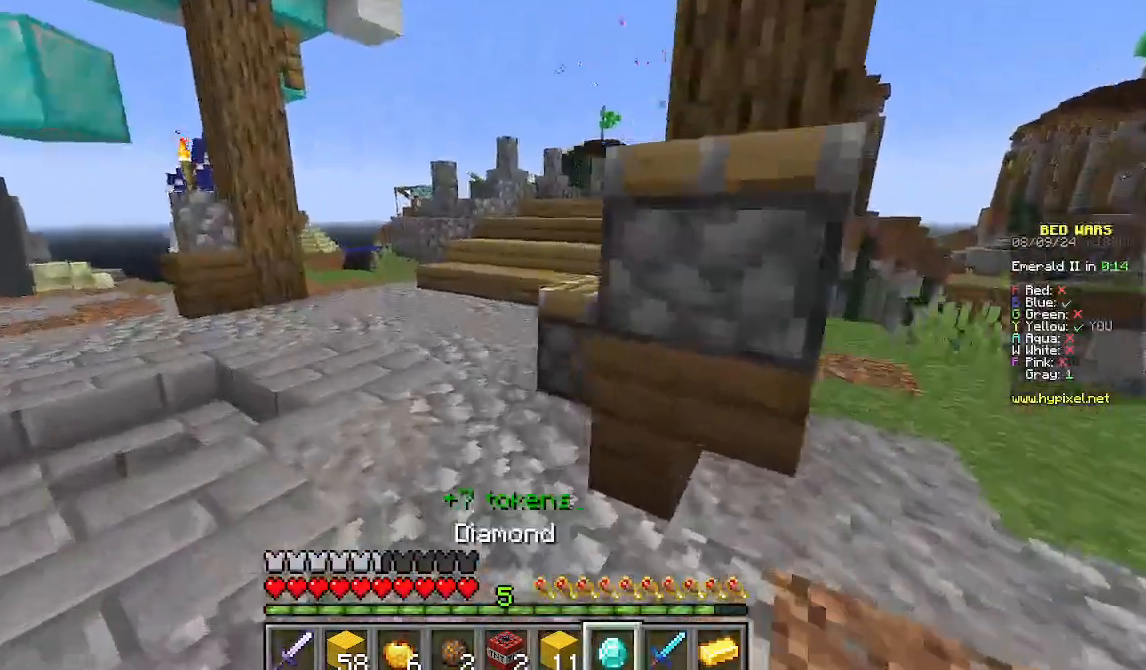
{"keys": [], "mouse": [], "events": [[89, "a", "up"], [133, "w", "up"]]}
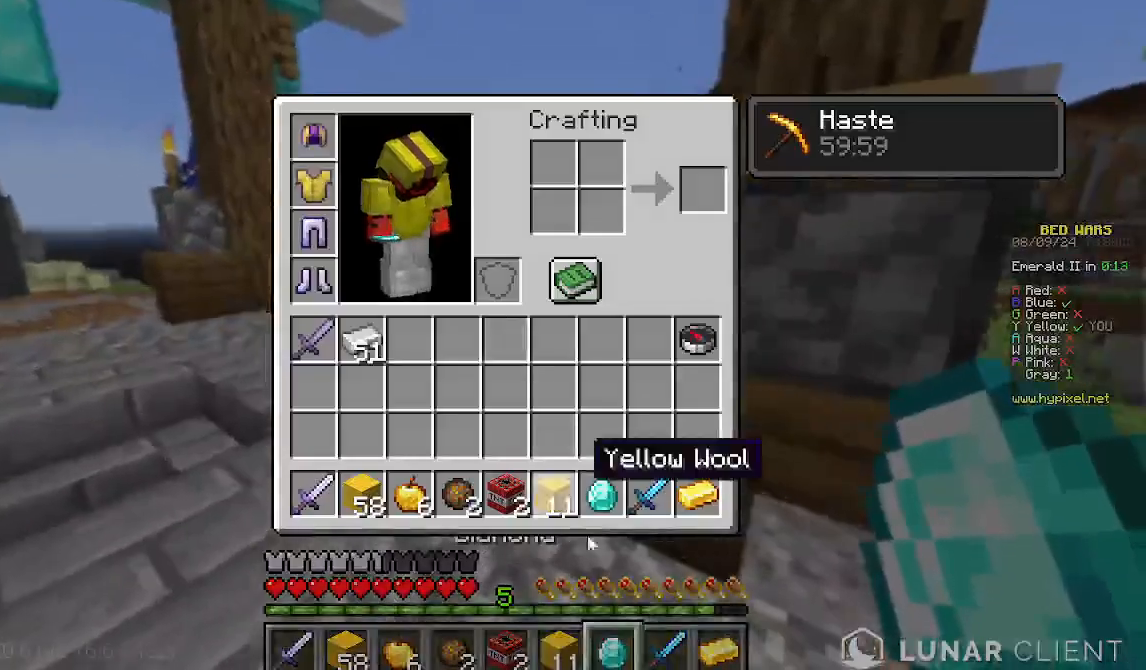
{"keys": [], "mouse": [], "events": []}
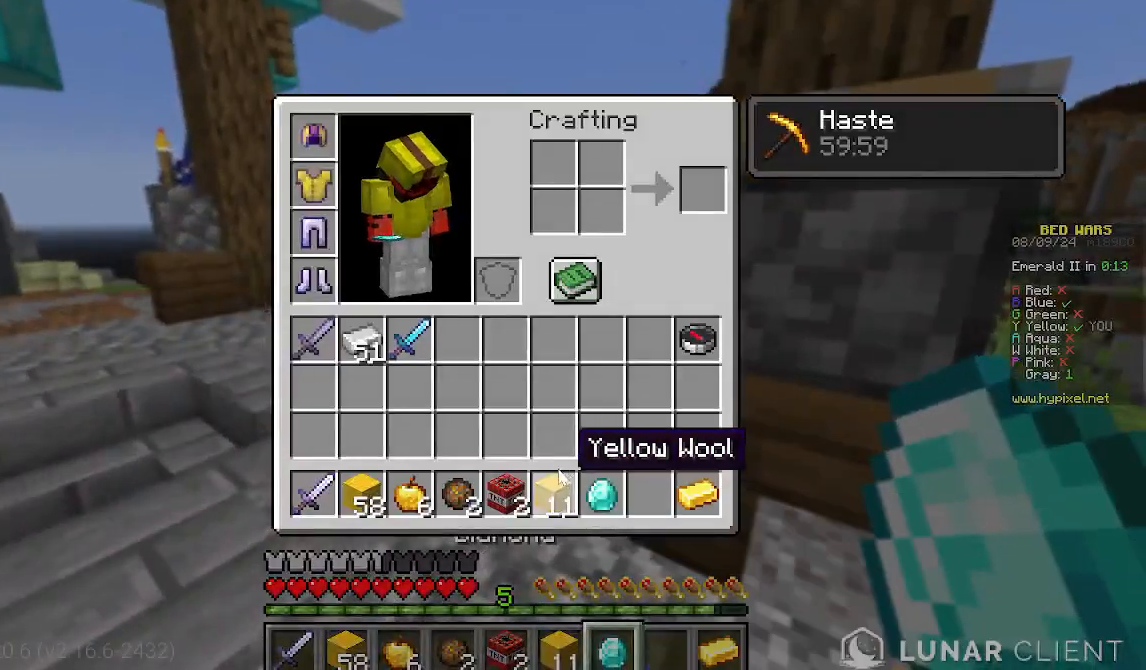
{"keys": [], "mouse": [], "events": []}
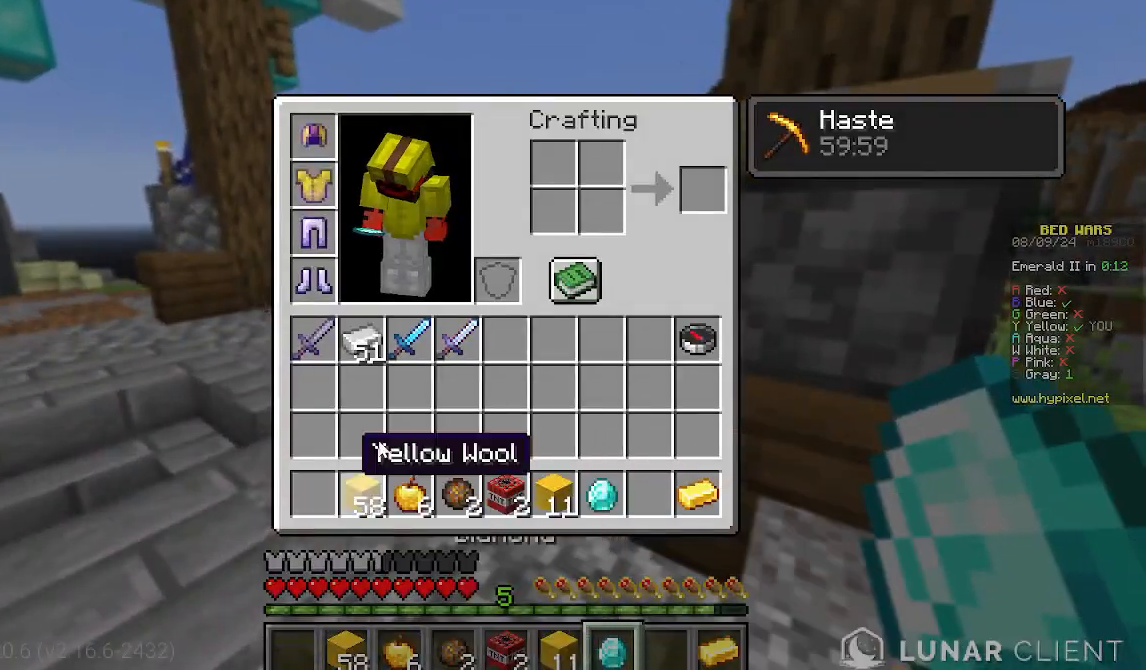
{"keys": [], "mouse": [], "events": []}
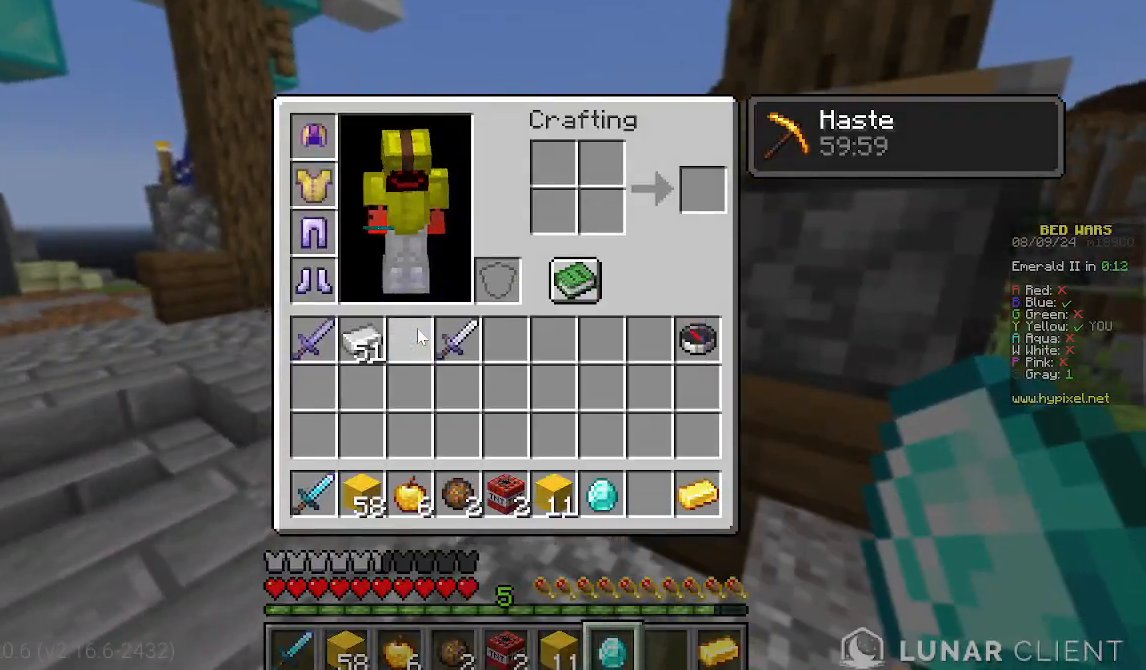
{"keys": ["w"], "mouse": [], "events": [[356, "w", "down"]]}
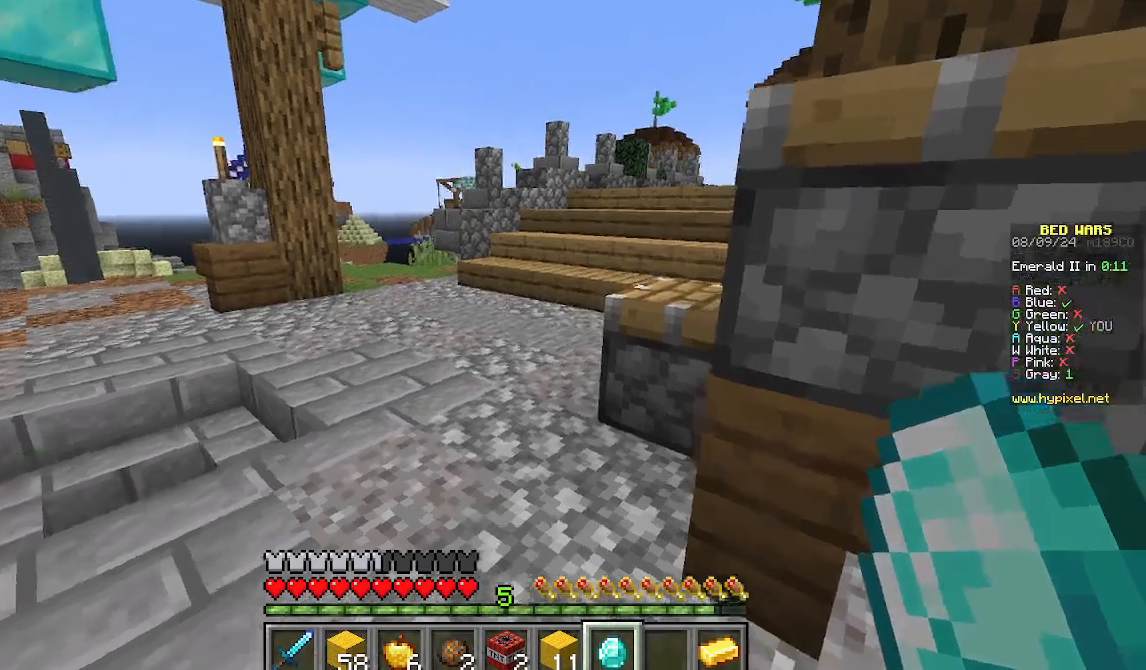
{"keys": ["a", "w"], "mouse": [], "events": [[267, "a", "down"]]}
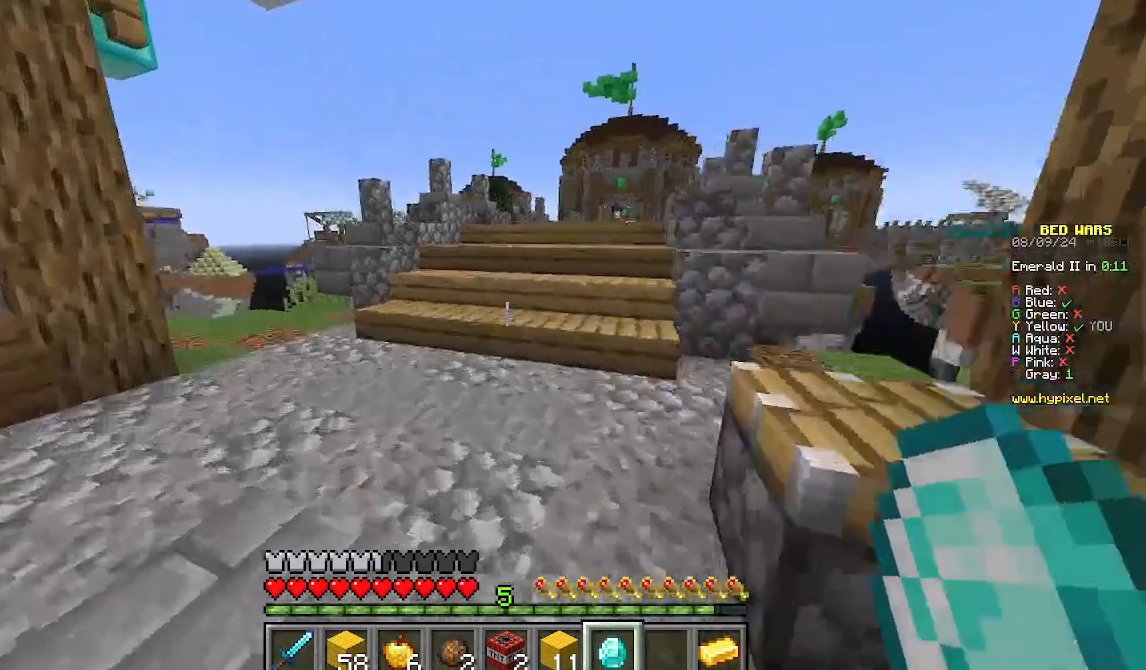
{"keys": ["w"], "mouse": [], "events": [[67, "a", "up"]]}
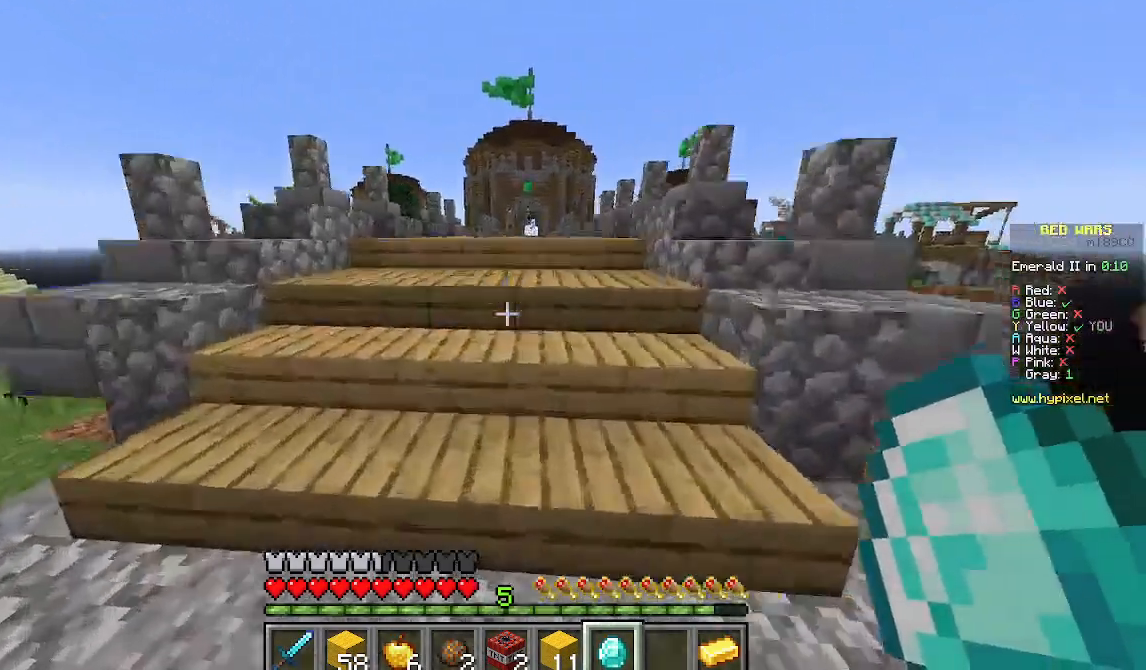
{"keys": ["d", "w"], "mouse": [], "events": [[289, "d", "down"]]}
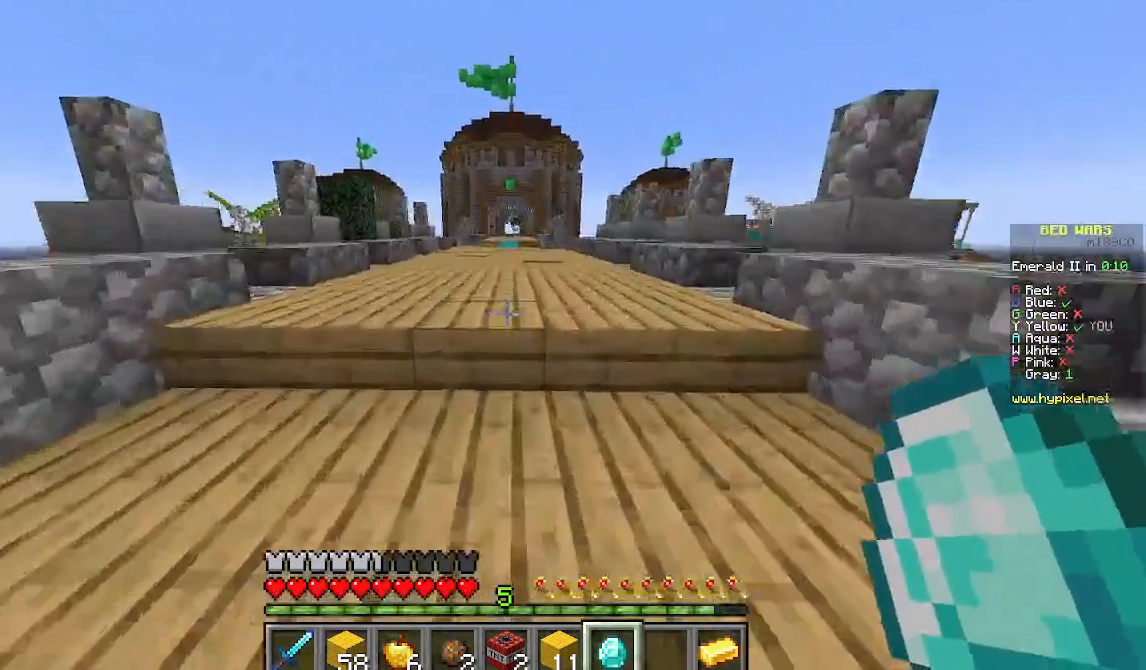
{"keys": ["w"], "mouse": [], "events": [[67, "d", "up"]]}
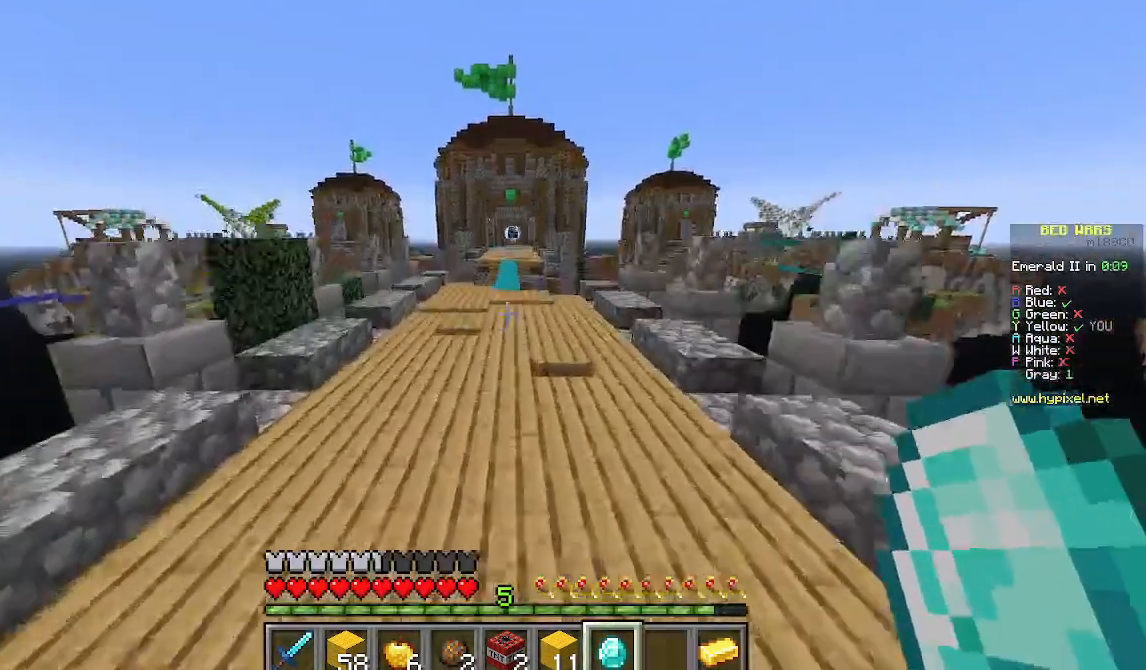
{"keys": ["w"], "mouse": [], "events": []}
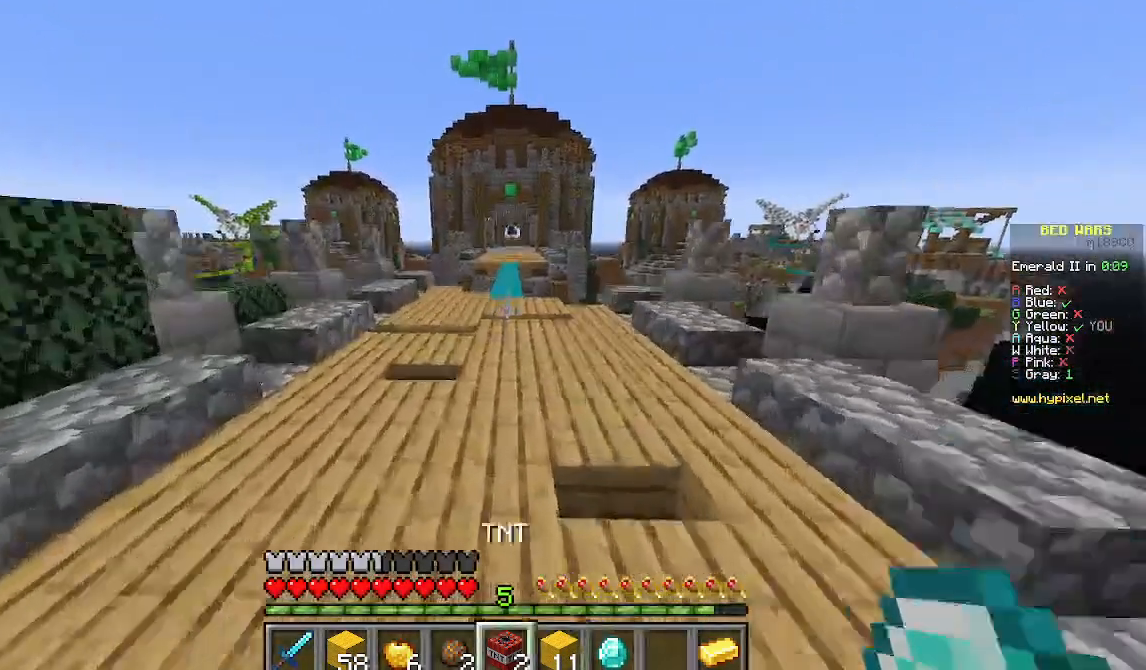
{"keys": ["w"], "mouse": [], "events": []}
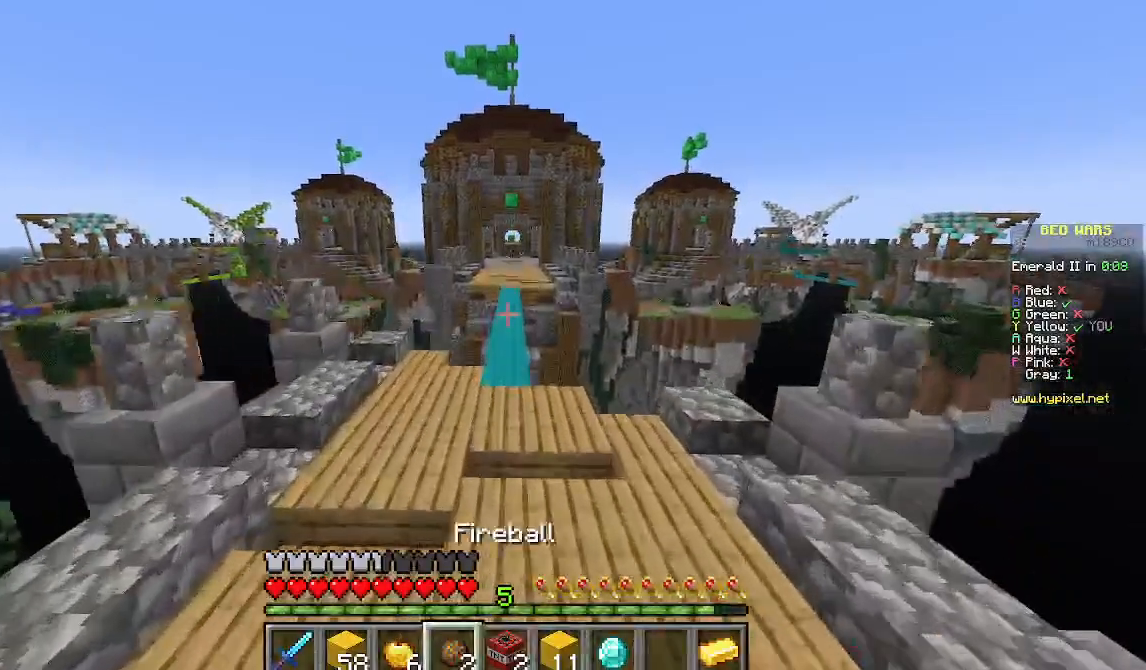
{"keys": ["w"], "mouse": [], "events": []}